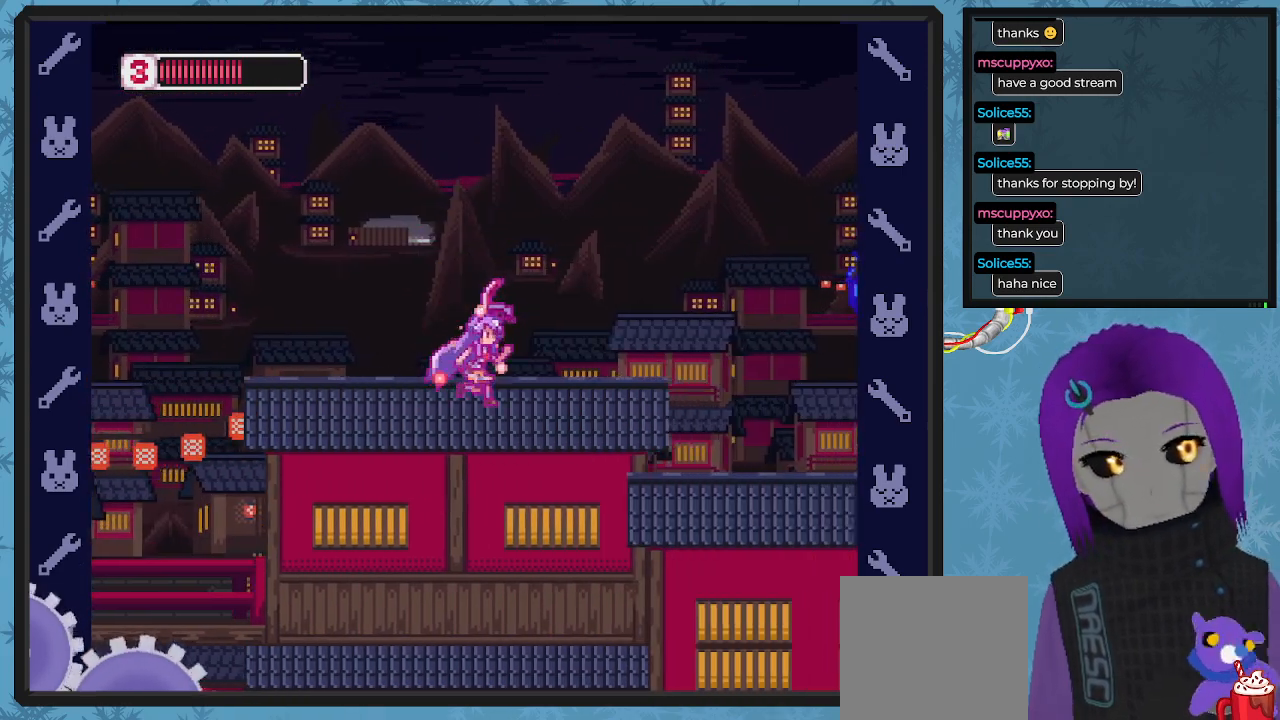
Gameplay with a controller (Xbox layout); each line is a JSON object with the inputs held at the frame after it. "events" lists button and stick changes between this image and that frame as [ms after this image, input, new state], when the widget could be followed in between. Not read: right_stick.
{"buttons": ["X", "DPAD_RIGHT"], "left_stick": "center", "events": [[233, "DPAD_DOWN", "down"], [400, "X", "up"], [433, "DPAD_DOWN", "up"], [500, "X", "down"]]}
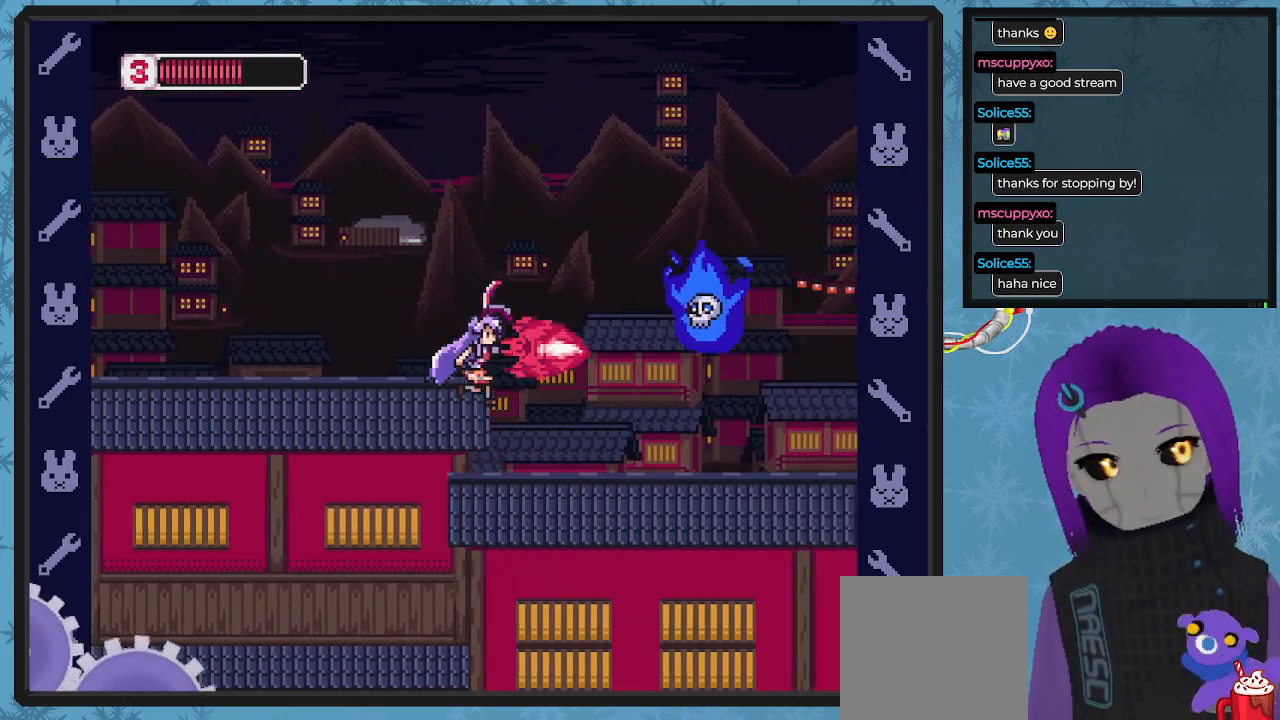
{"buttons": ["X", "DPAD_RIGHT"], "left_stick": "center", "events": [[100, "DPAD_RIGHT", "up"], [100, "X", "up"], [167, "X", "down"], [233, "DPAD_RIGHT", "down"], [267, "DPAD_UP", "down"], [300, "X", "up"], [333, "DPAD_RIGHT", "up"], [400, "DPAD_RIGHT", "down"], [433, "DPAD_UP", "up"], [500, "X", "down"]]}
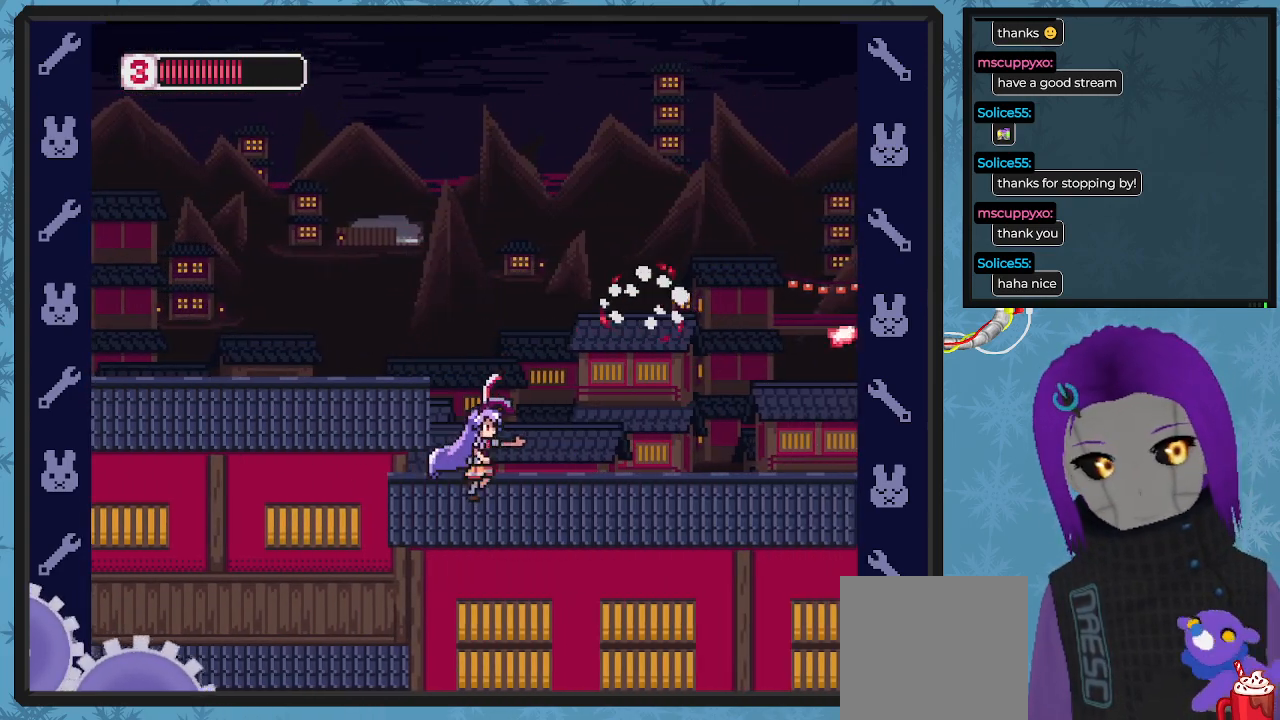
{"buttons": ["X"], "left_stick": "center", "events": [[467, "DPAD_RIGHT", "up"]]}
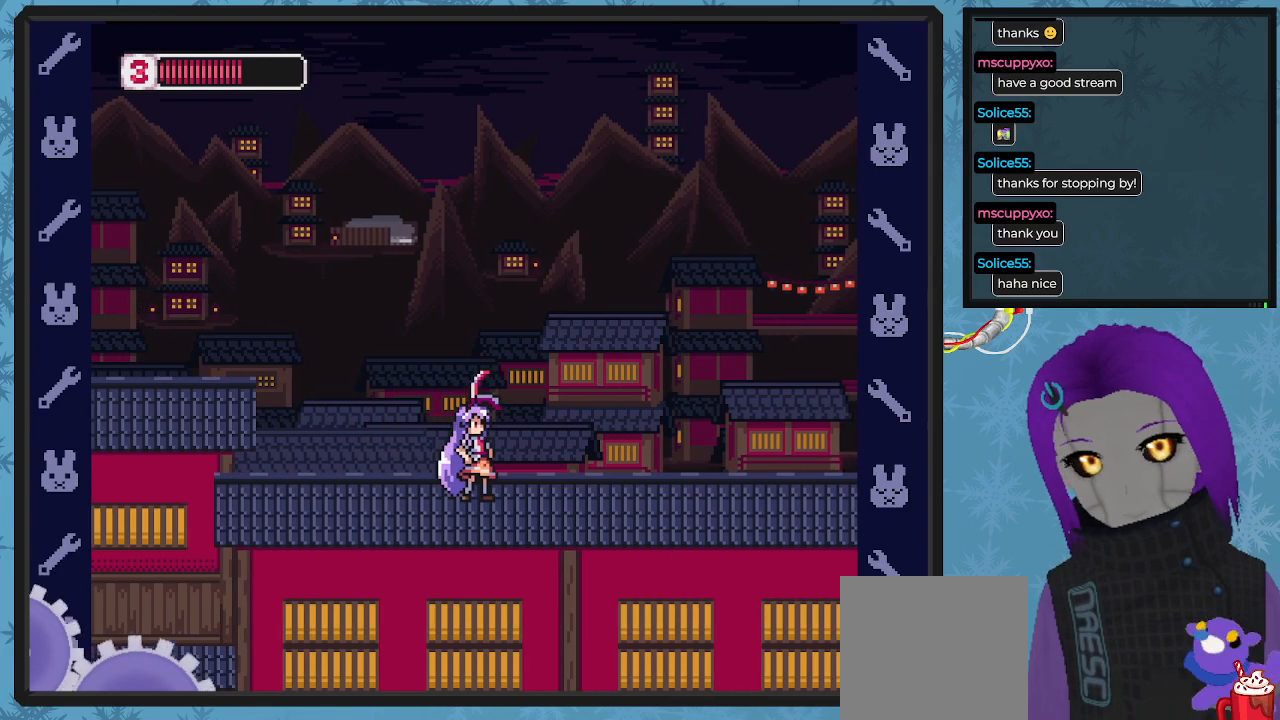
{"buttons": ["X", "DPAD_RIGHT"], "left_stick": "center", "events": [[200, "DPAD_RIGHT", "down"]]}
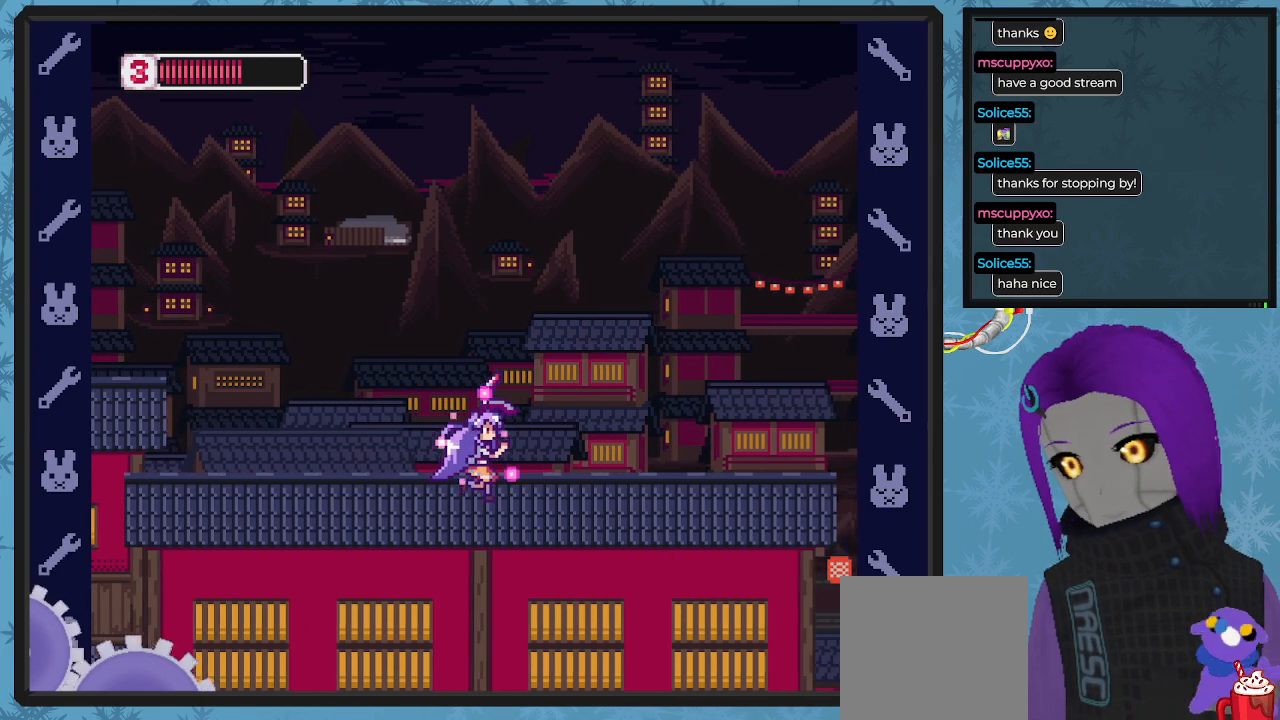
{"buttons": ["X", "DPAD_RIGHT"], "left_stick": "center", "events": []}
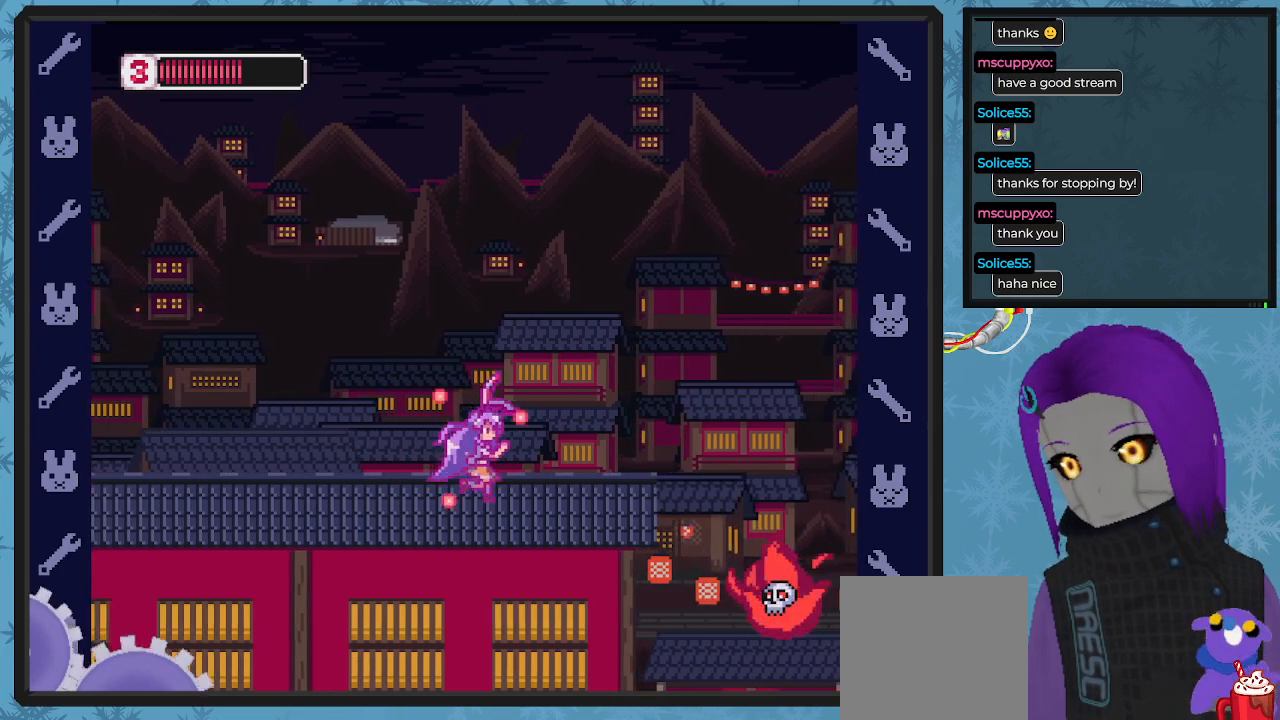
{"buttons": ["X", "DPAD_DOWN"], "left_stick": "center", "events": [[133, "DPAD_RIGHT", "up"], [333, "DPAD_DOWN", "down"], [433, "X", "up"], [500, "X", "down"]]}
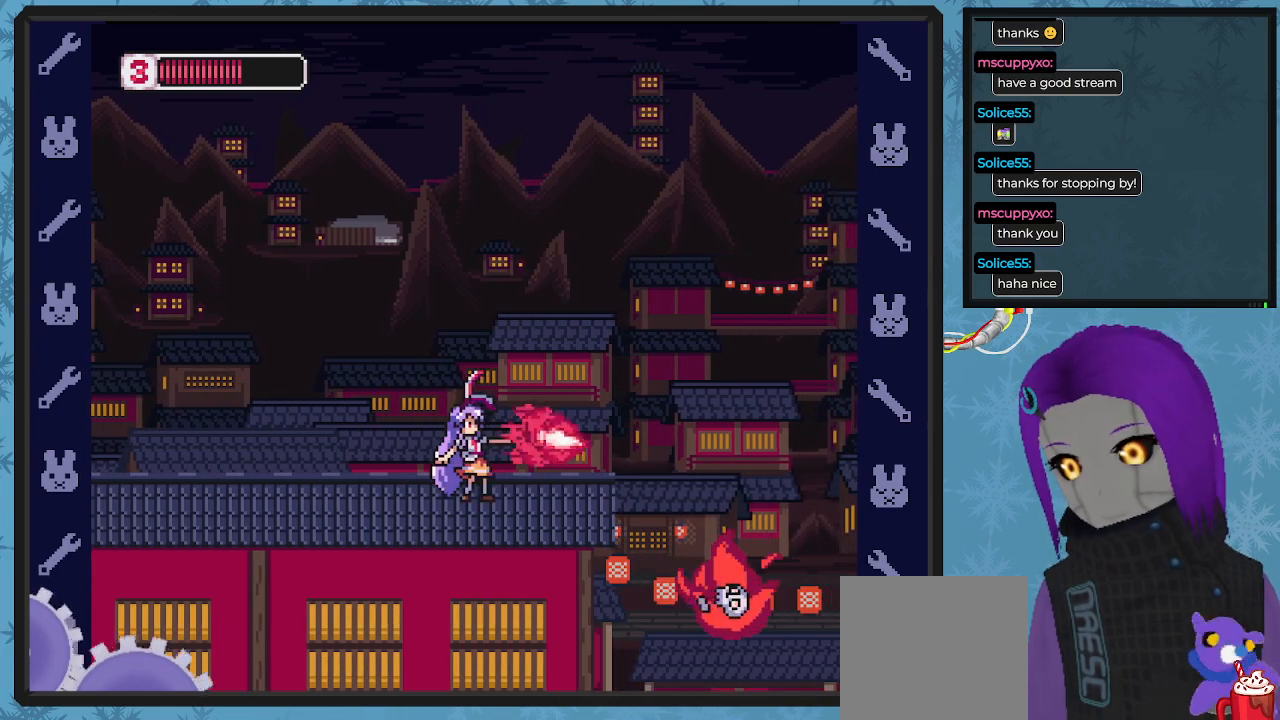
{"buttons": ["X", "DPAD_DOWN", "DPAD_LEFT"], "left_stick": "center", "events": [[133, "X", "up"], [200, "X", "down"], [233, "DPAD_LEFT", "down"], [333, "X", "up"], [400, "X", "down"]]}
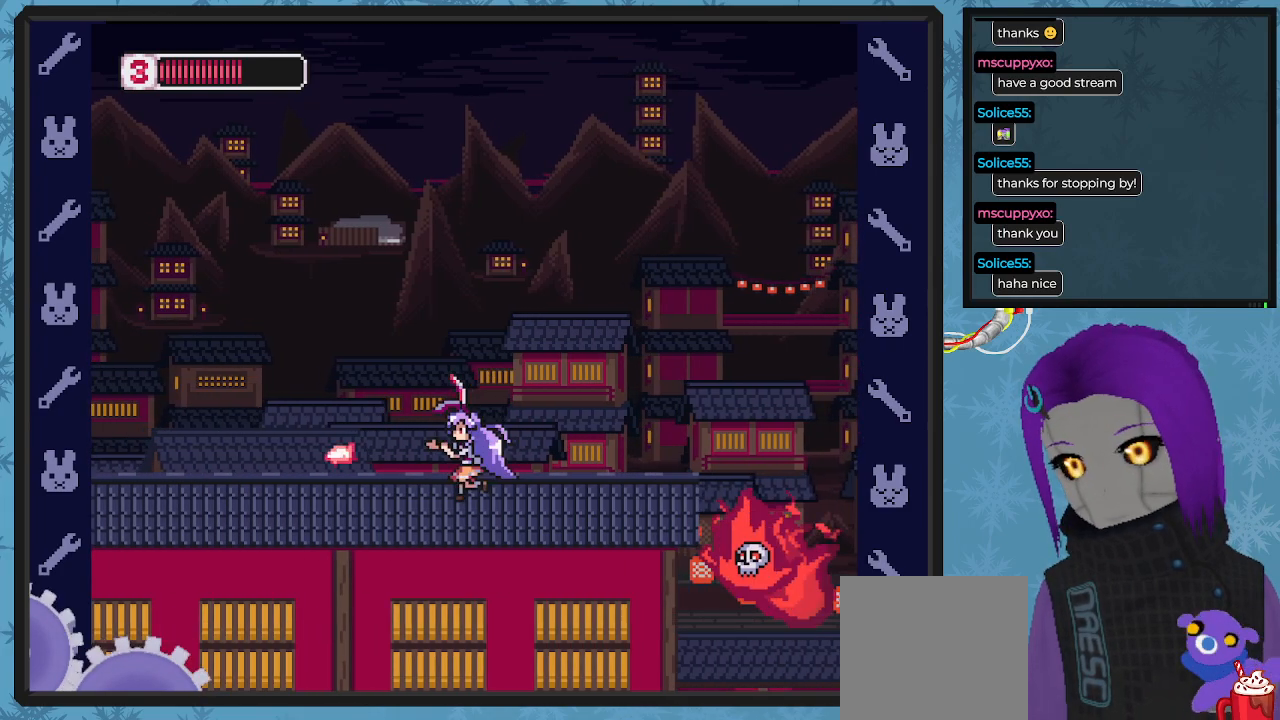
{"buttons": ["DPAD_LEFT"], "left_stick": "center"}
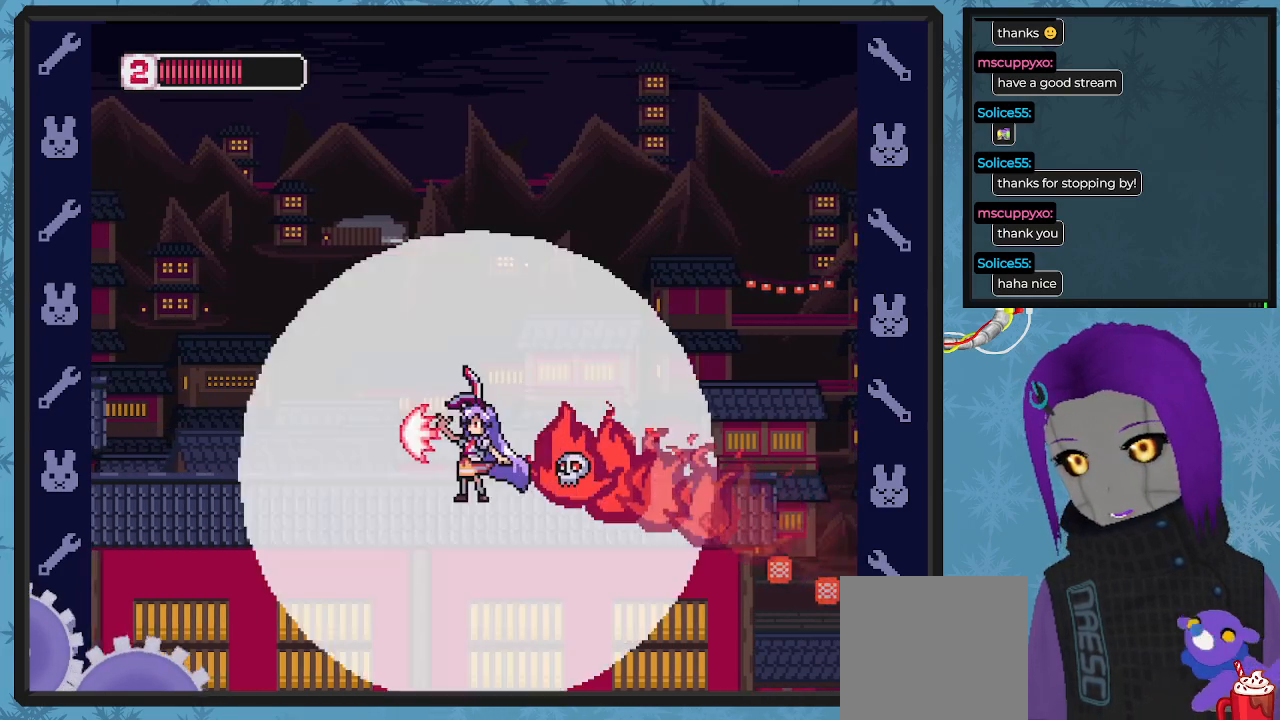
{"buttons": ["DPAD_LEFT"], "left_stick": "center", "events": []}
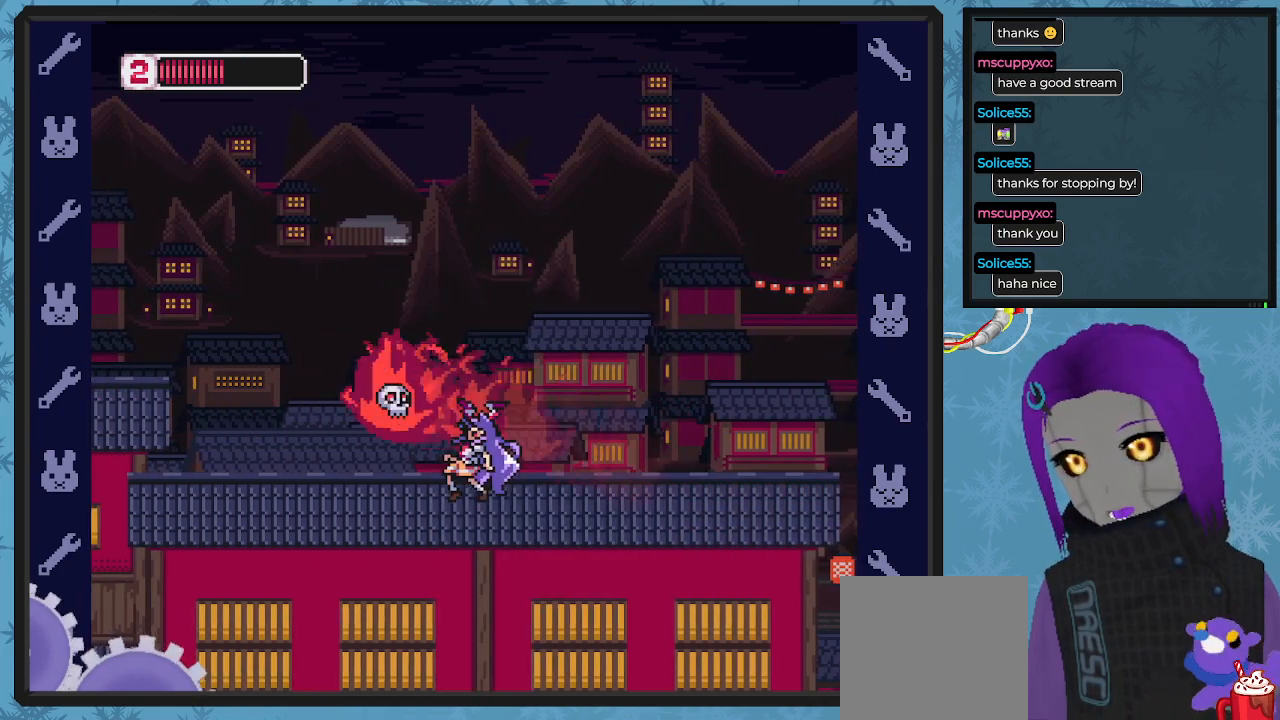
{"buttons": ["DPAD_RIGHT"], "left_stick": "center", "events": [[33, "DPAD_DOWN", "down"], [33, "DPAD_LEFT", "up"], [33, "DPAD_RIGHT", "down"], [67, "DPAD_DOWN", "up"]]}
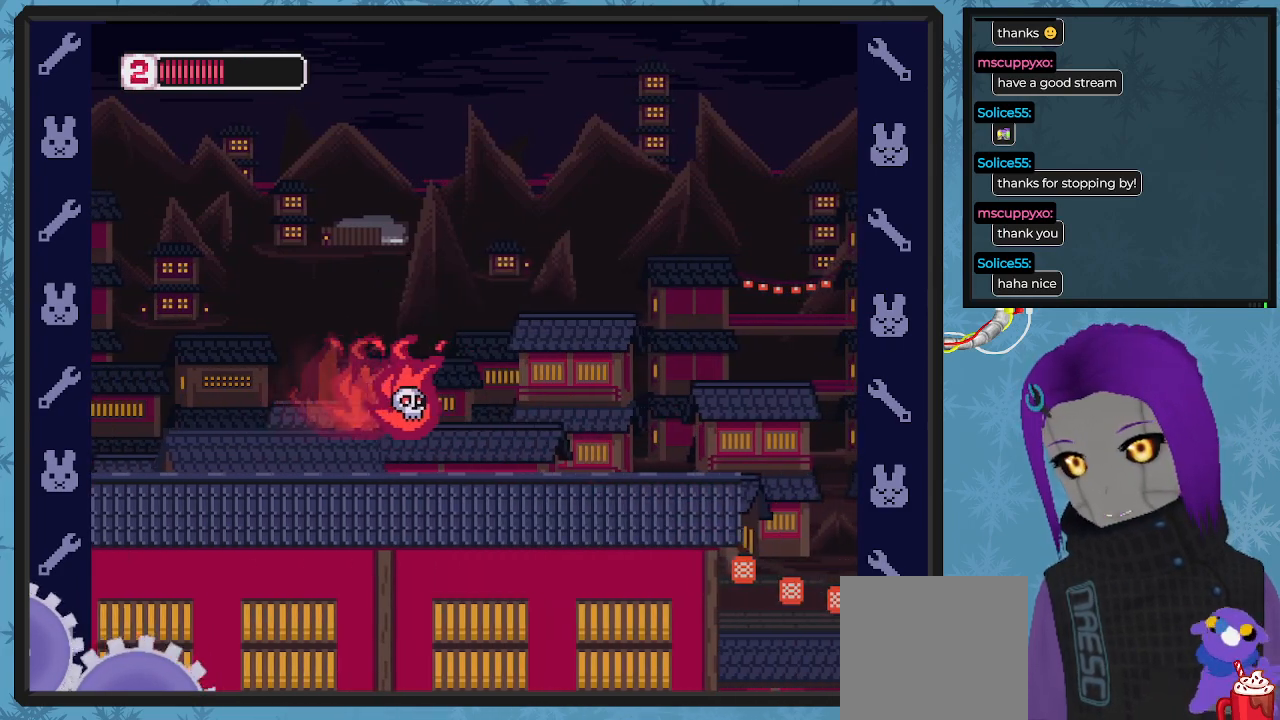
{"buttons": ["DPAD_LEFT"], "left_stick": "center", "events": [[300, "DPAD_DOWN", "down"], [333, "DPAD_LEFT", "down"], [333, "DPAD_RIGHT", "up"], [367, "DPAD_DOWN", "up"], [367, "Y", "down"], [433, "Y", "up"]]}
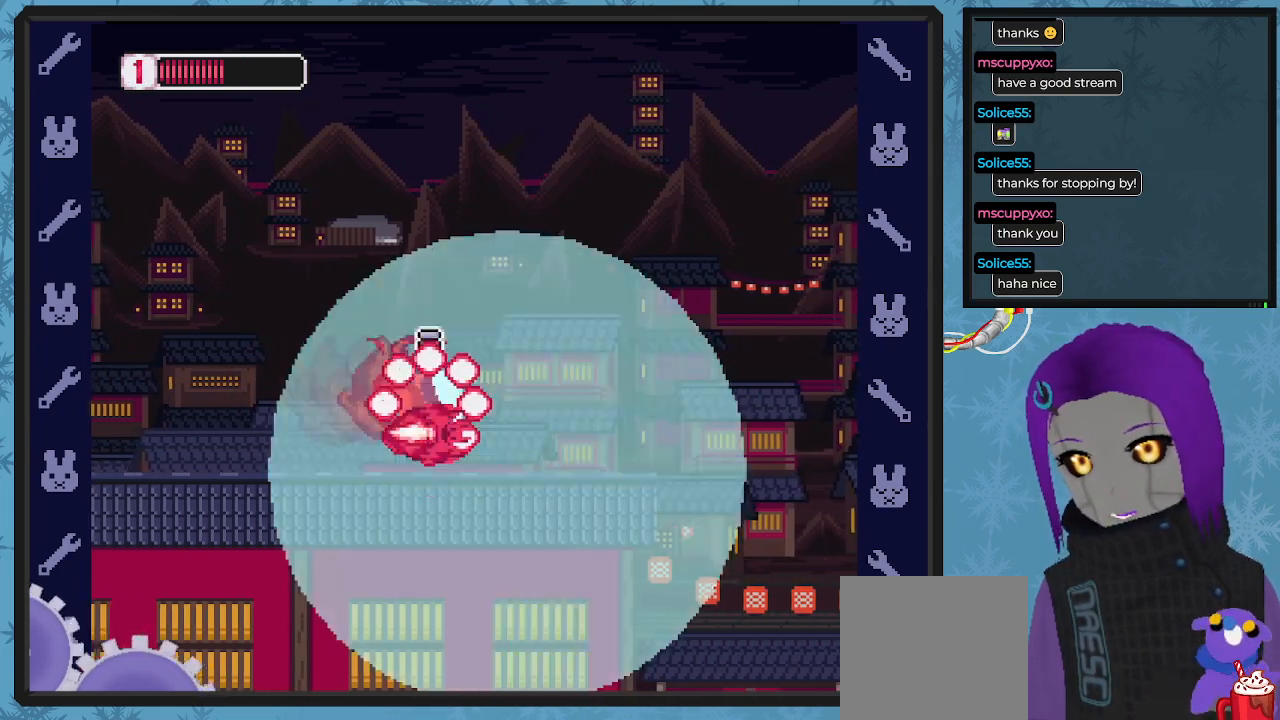
{"buttons": ["DPAD_LEFT"], "left_stick": "center", "events": []}
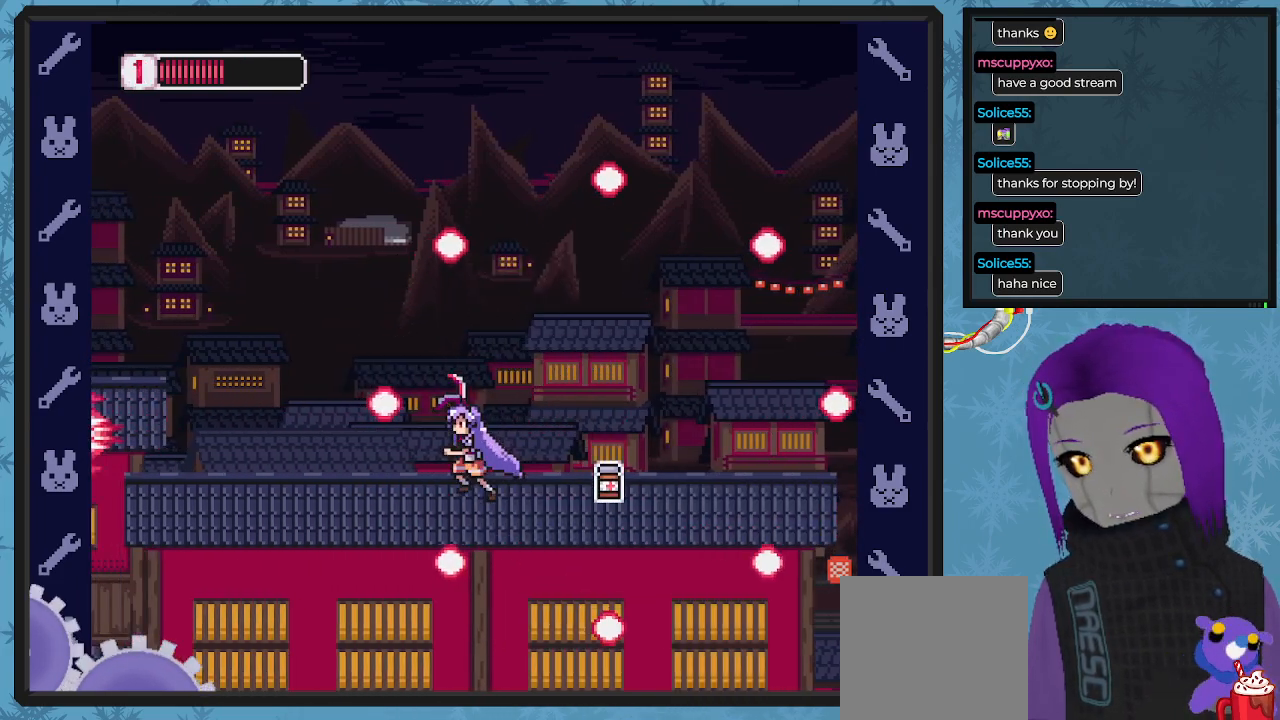
{"buttons": ["DPAD_RIGHT"], "left_stick": "center", "events": [[67, "DPAD_UP", "down"], [100, "DPAD_LEFT", "up"], [100, "DPAD_RIGHT", "down"], [100, "DPAD_UP", "up"]]}
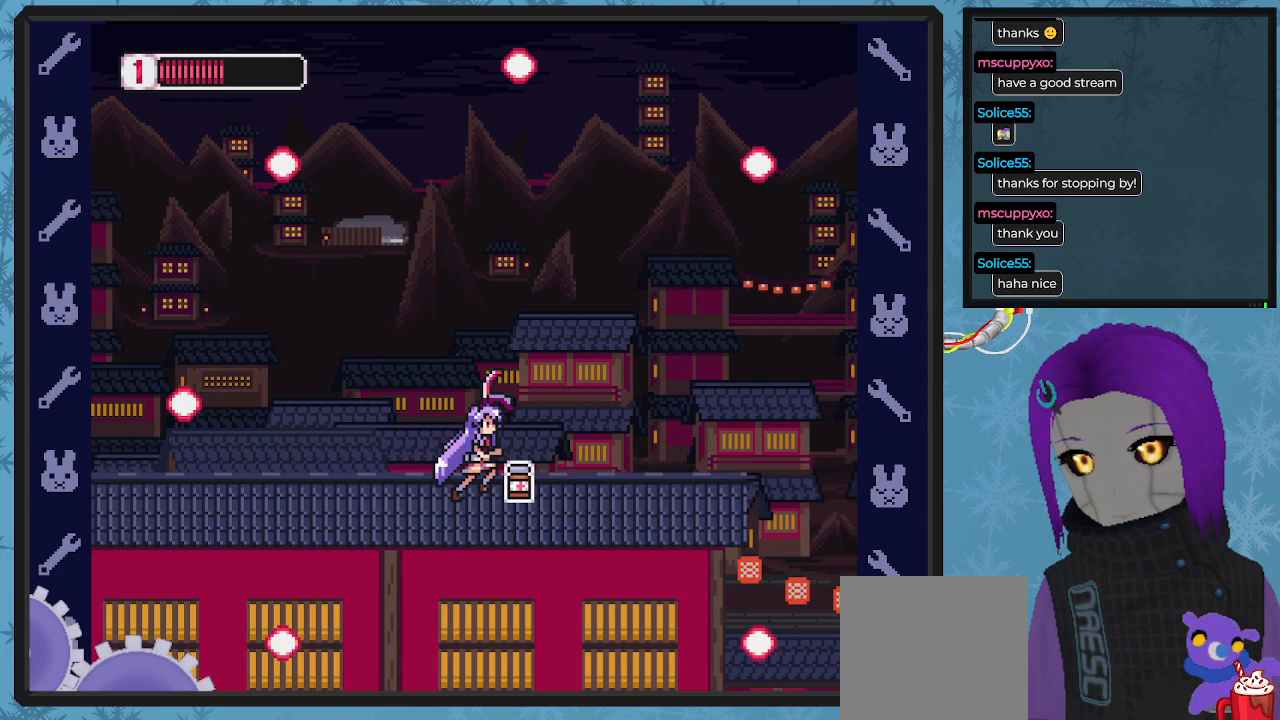
{"buttons": ["X", "DPAD_RIGHT"], "left_stick": "center", "events": [[467, "X", "down"]]}
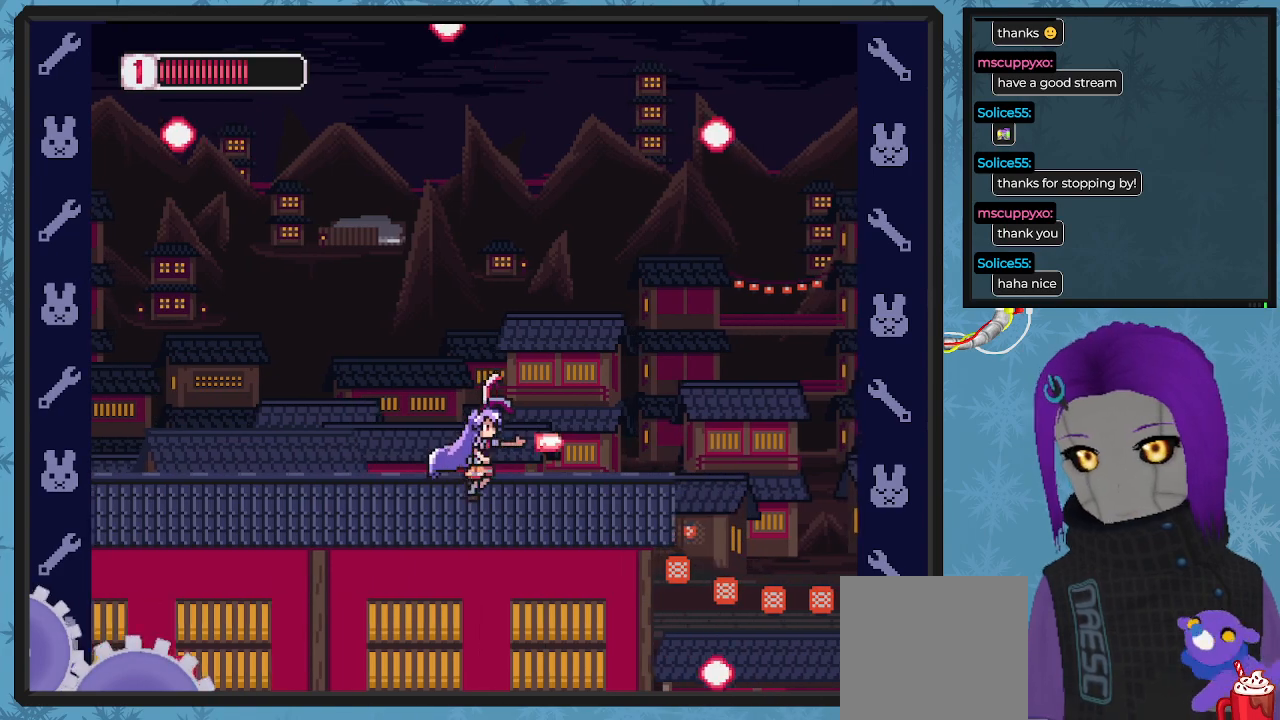
{"buttons": ["X"], "left_stick": "center", "events": [[333, "DPAD_RIGHT", "up"]]}
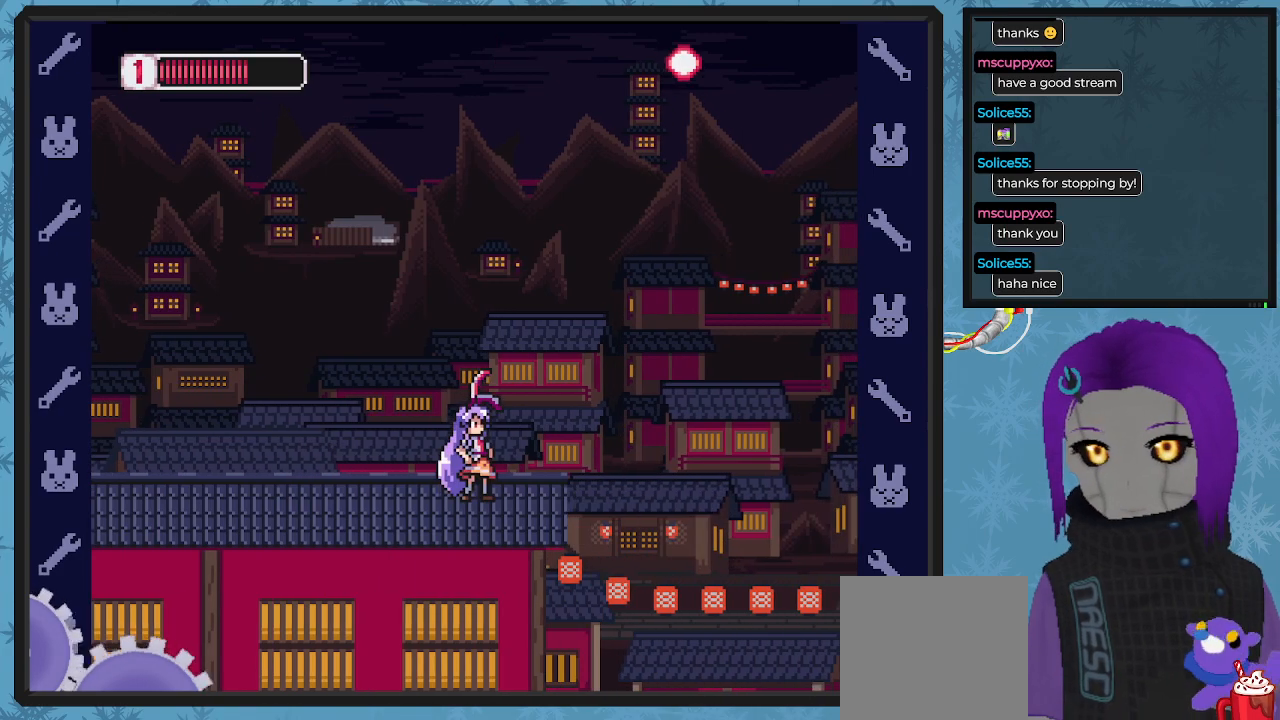
{"buttons": ["X", "DPAD_RIGHT"], "left_stick": "center", "events": [[333, "DPAD_RIGHT", "down"]]}
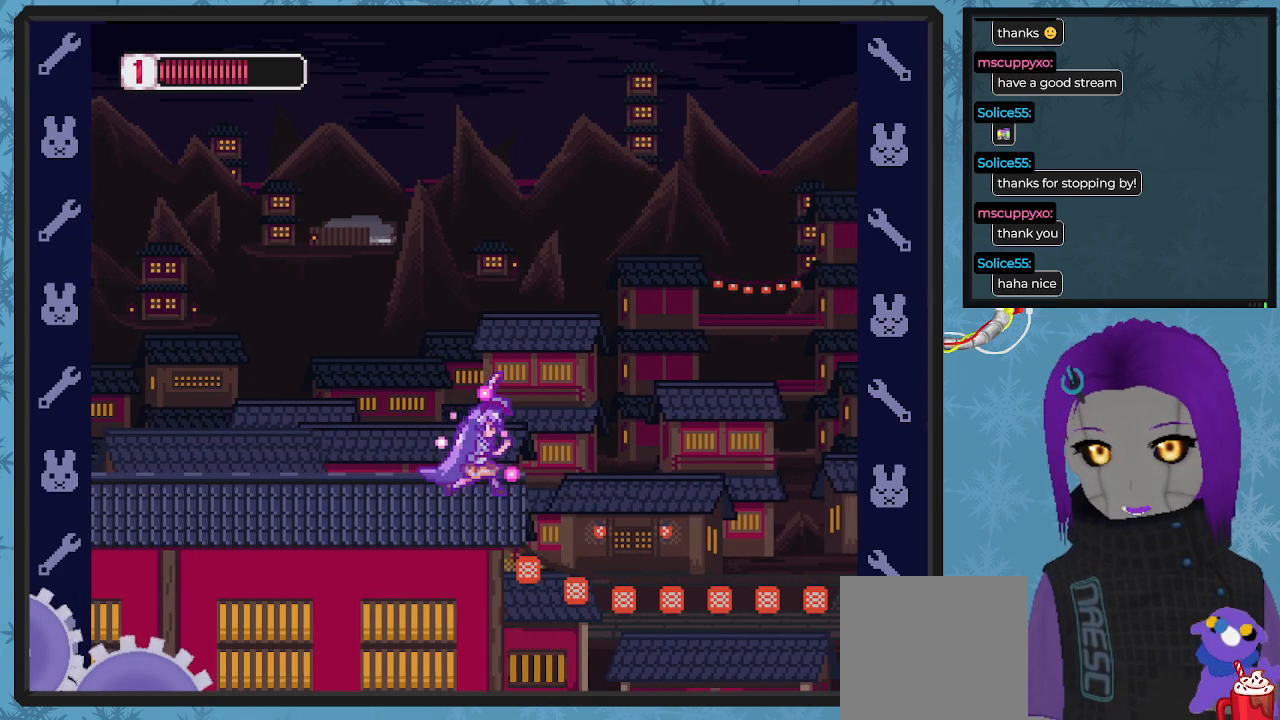
{"buttons": ["X"], "left_stick": "center", "events": [[33, "DPAD_RIGHT", "up"], [333, "DPAD_RIGHT", "down"], [467, "DPAD_RIGHT", "up"]]}
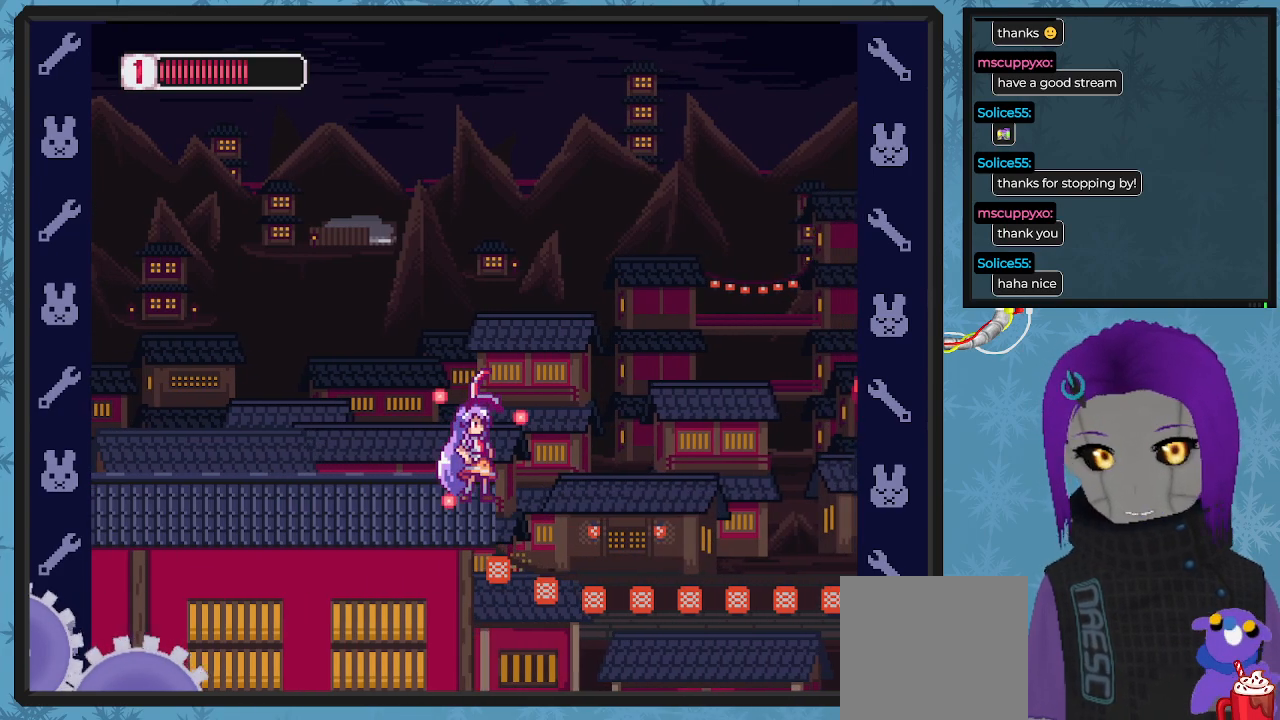
{"buttons": ["X"], "left_stick": "center", "events": [[33, "A", "down"], [67, "DPAD_RIGHT", "down"], [233, "A", "up"], [333, "DPAD_RIGHT", "up"]]}
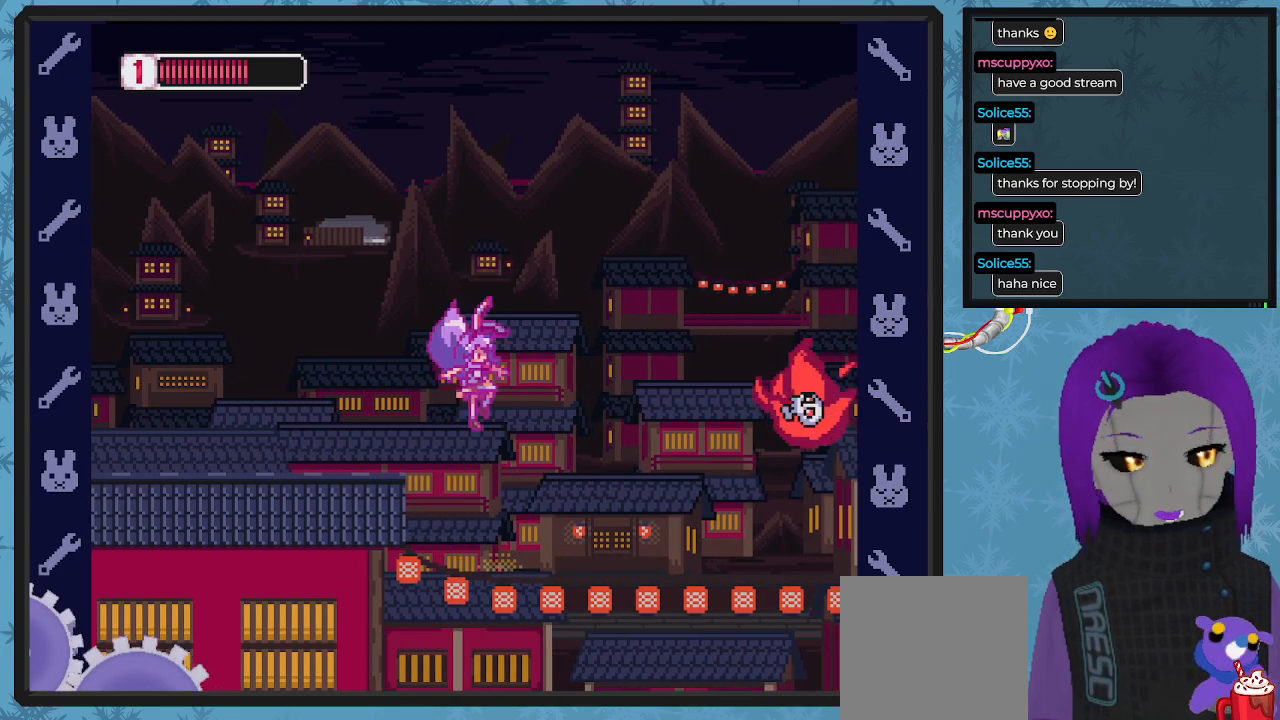
{"buttons": ["X", "DPAD_LEFT"], "left_stick": "center", "events": [[67, "DPAD_LEFT", "down"]]}
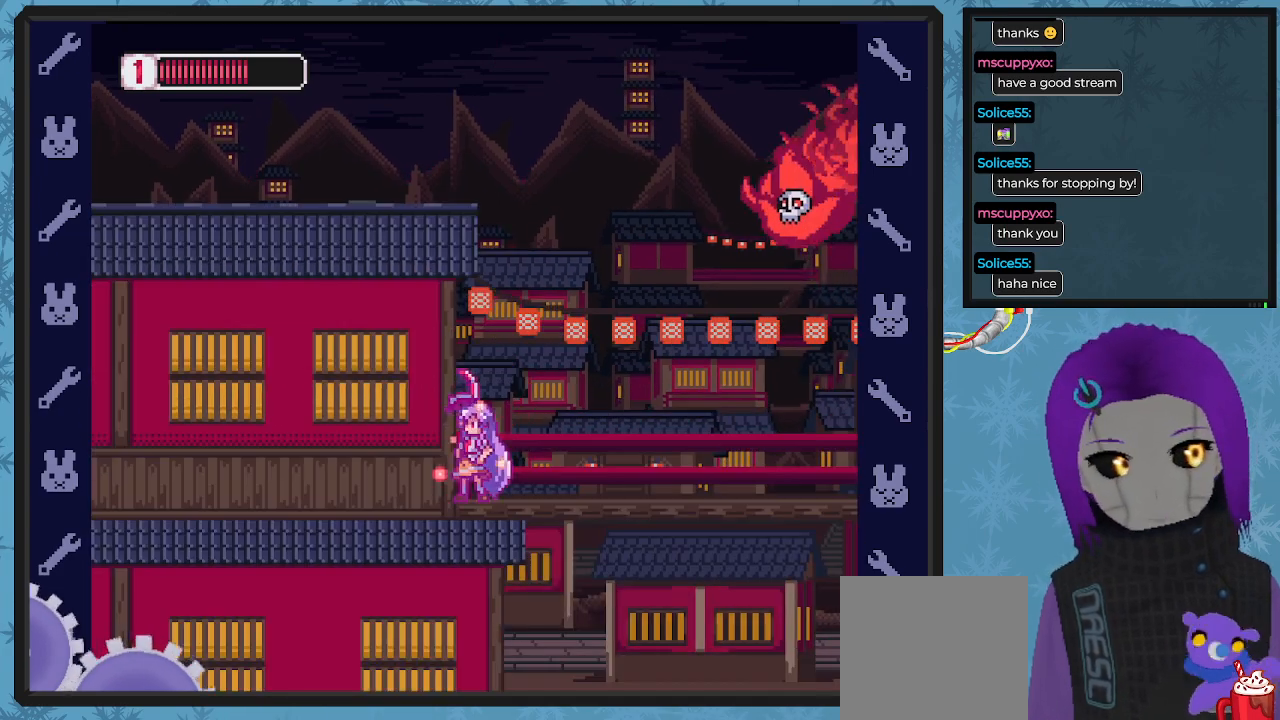
{"buttons": [], "left_stick": "center", "events": [[33, "DPAD_UP", "down"], [167, "DPAD_LEFT", "up"], [200, "DPAD_RIGHT", "down"], [200, "DPAD_UP", "up"], [333, "A", "down"], [433, "A", "up"], [467, "DPAD_RIGHT", "up"], [467, "DPAD_UP", "down"], [467, "X", "up"], [500, "DPAD_UP", "up"]]}
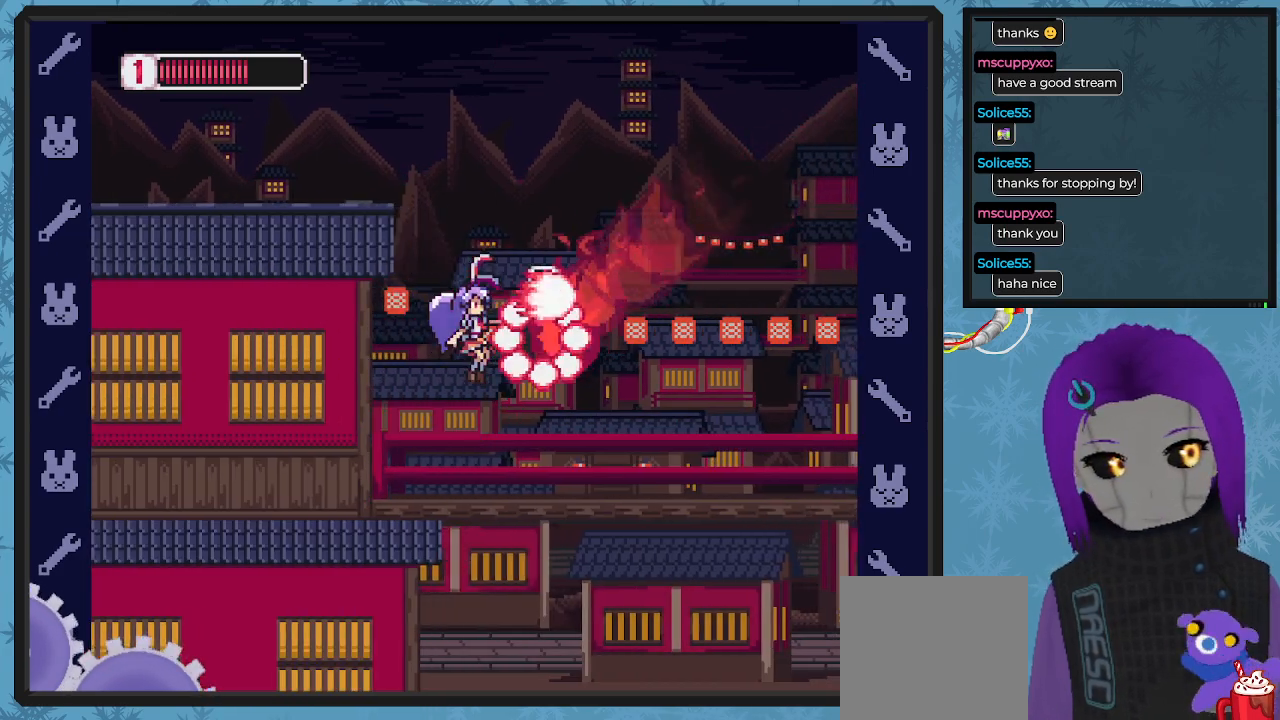
{"buttons": ["X"], "left_stick": "center", "events": [[33, "X", "down"], [67, "DPAD_LEFT", "down"], [300, "DPAD_LEFT", "up"], [333, "DPAD_LEFT", "down"], [367, "DPAD_UP", "down"], [400, "DPAD_LEFT", "up"], [433, "DPAD_UP", "up"]]}
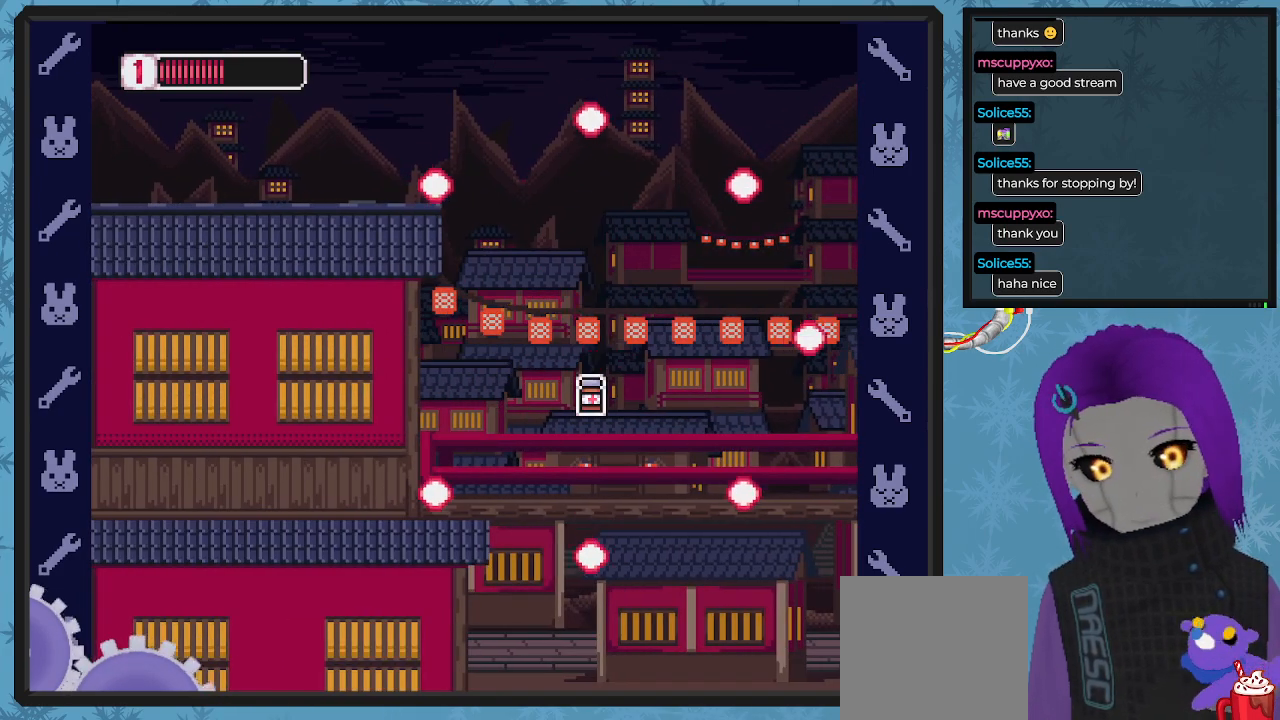
{"buttons": ["X", "DPAD_RIGHT"], "left_stick": "center", "events": [[67, "DPAD_RIGHT", "down"]]}
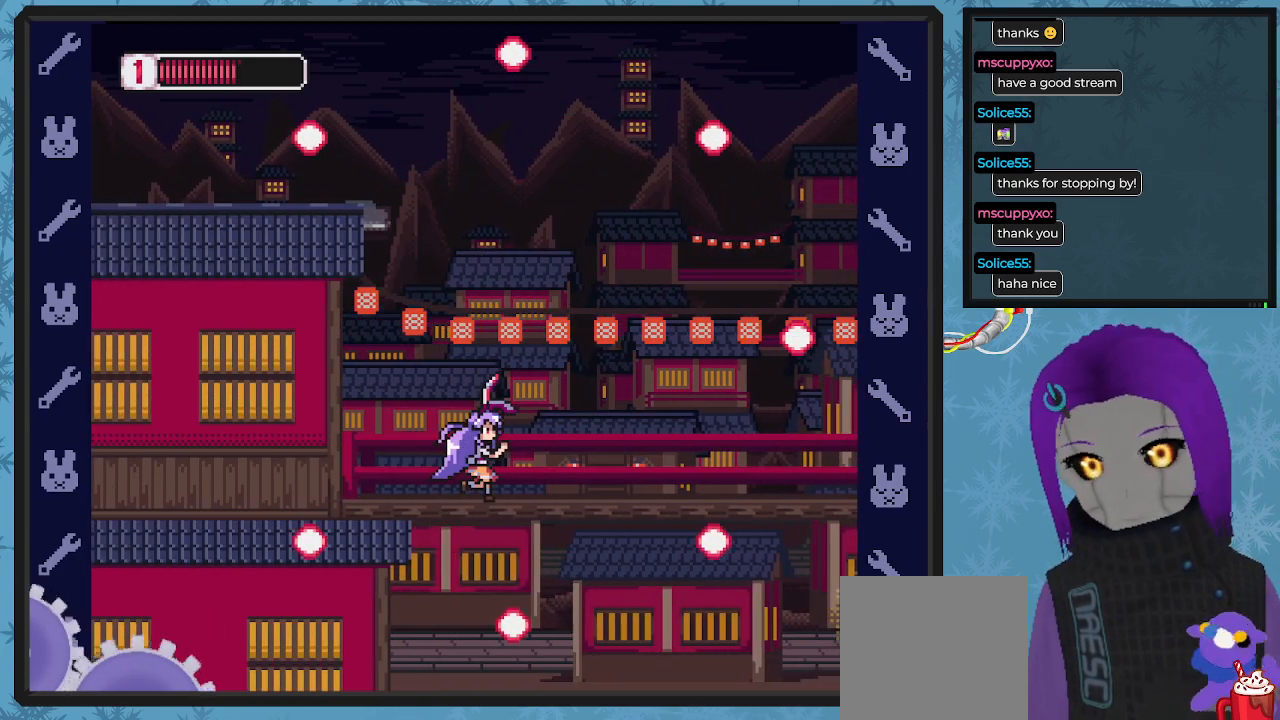
{"buttons": ["X", "DPAD_RIGHT"], "left_stick": "center", "events": []}
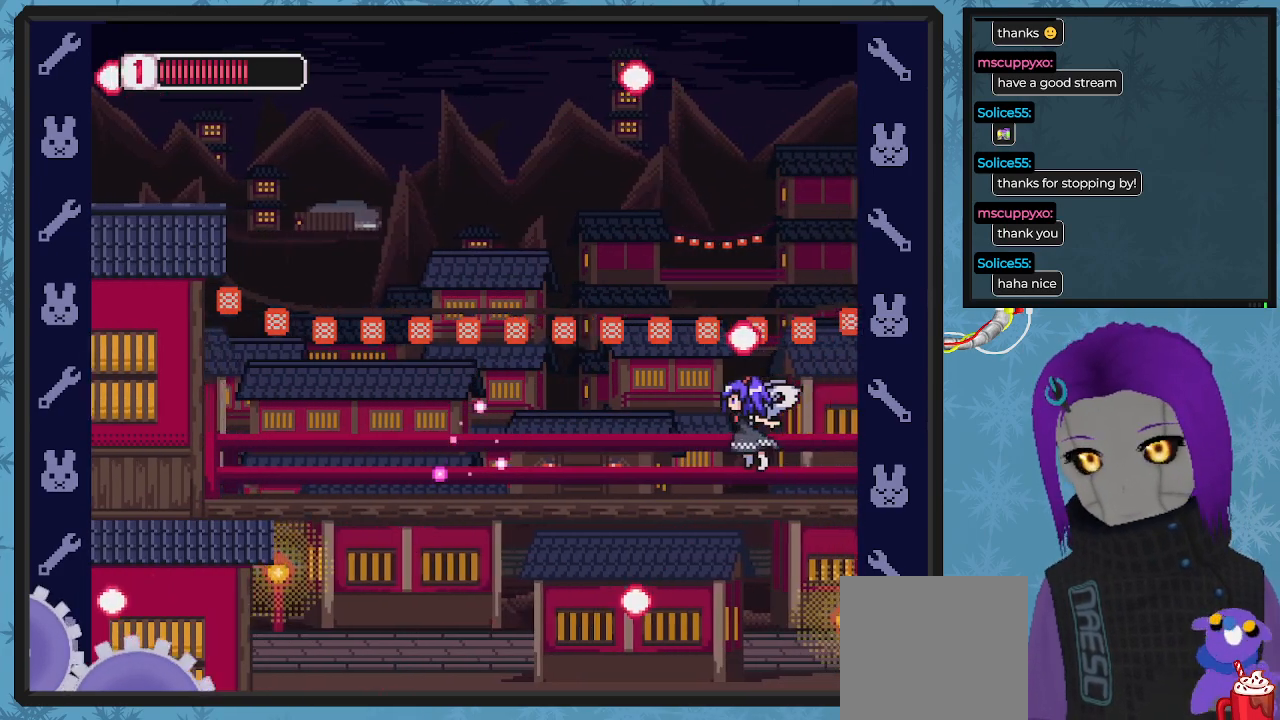
{"buttons": ["X", "DPAD_UP"], "left_stick": "center", "events": [[233, "DPAD_RIGHT", "up"], [367, "DPAD_RIGHT", "down"], [367, "X", "up"], [433, "X", "down"], [467, "DPAD_UP", "down"], [500, "DPAD_RIGHT", "up"]]}
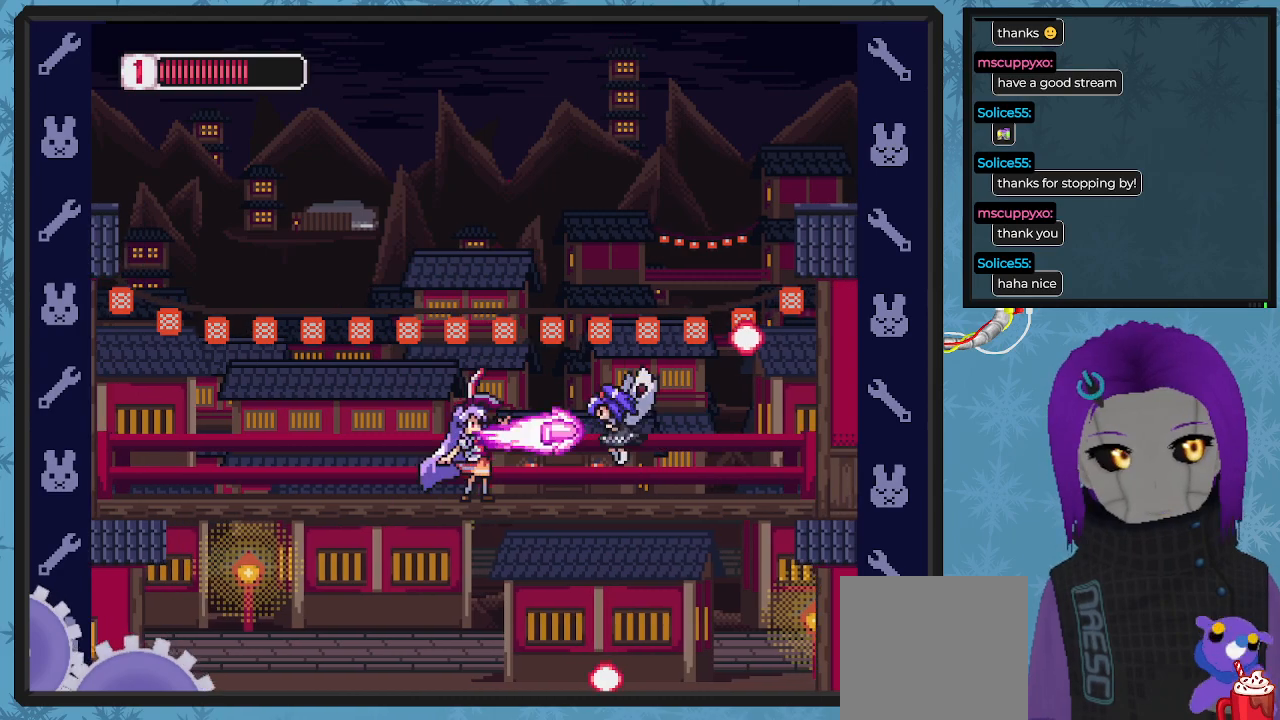
{"buttons": ["DPAD_RIGHT"], "left_stick": "center", "events": [[33, "X", "up"], [67, "DPAD_RIGHT", "down"], [67, "DPAD_UP", "up"], [133, "X", "down"], [167, "DPAD_UP", "down"], [167, "X", "up"], [233, "X", "down"], [333, "X", "up"], [367, "X", "down"], [467, "X", "up"], [500, "DPAD_UP", "up"]]}
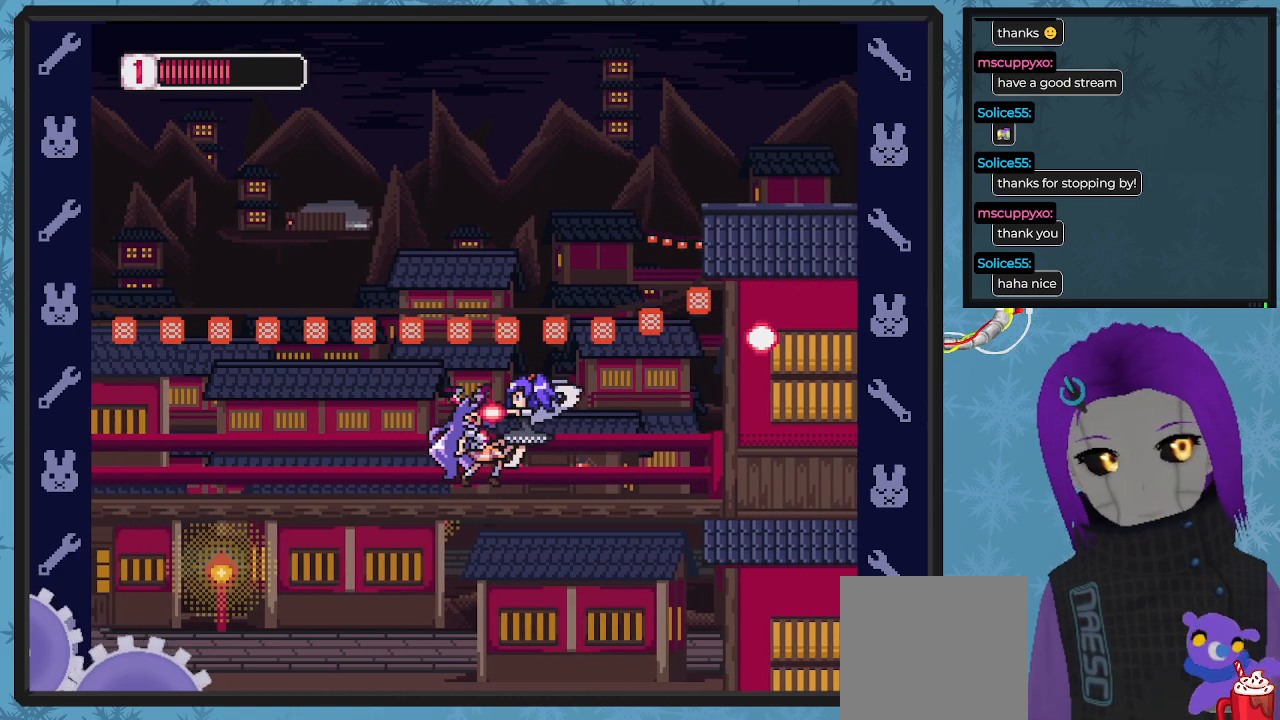
{"buttons": ["DPAD_UP", "DPAD_RIGHT"], "left_stick": "center", "events": [[33, "X", "down"], [67, "DPAD_DOWN", "down"], [100, "DPAD_DOWN", "up"], [167, "X", "up"], [233, "X", "down"], [333, "X", "up"], [400, "X", "down"], [467, "DPAD_UP", "down"], [467, "X", "up"]]}
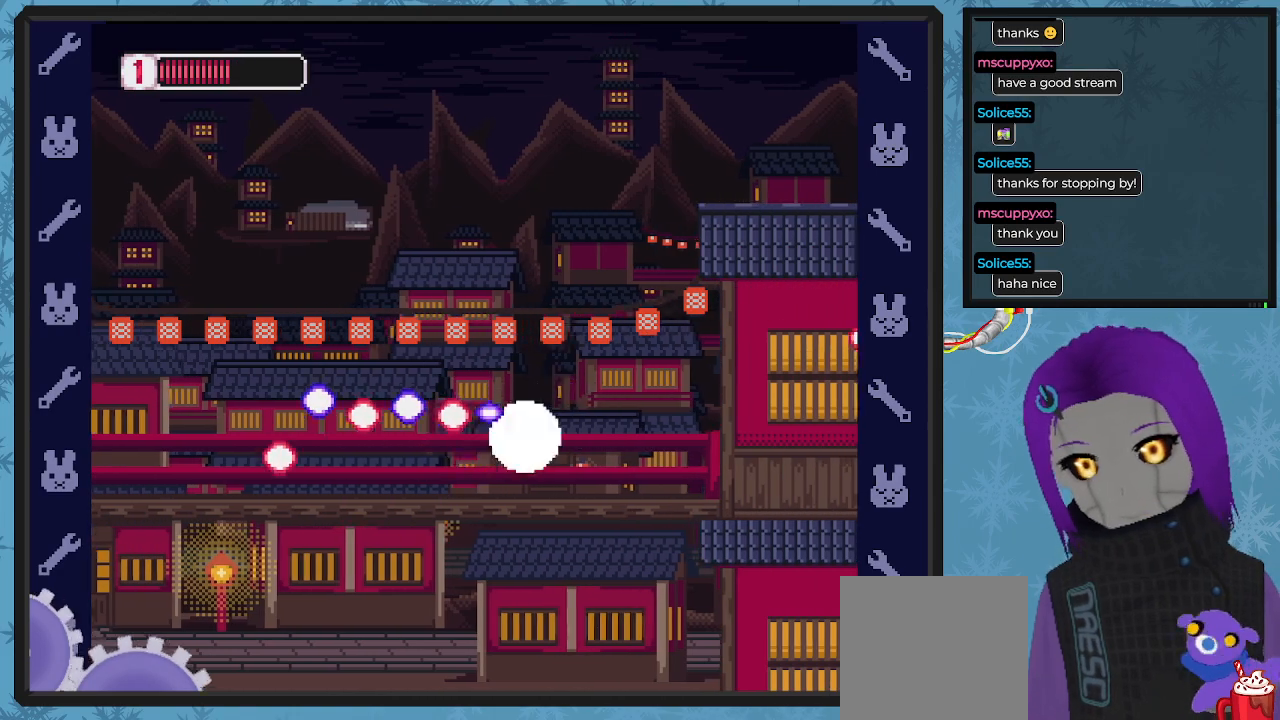
{"buttons": [], "left_stick": "center", "events": [[33, "X", "down"], [133, "X", "up"], [300, "DPAD_UP", "up"], [500, "DPAD_RIGHT", "up"]]}
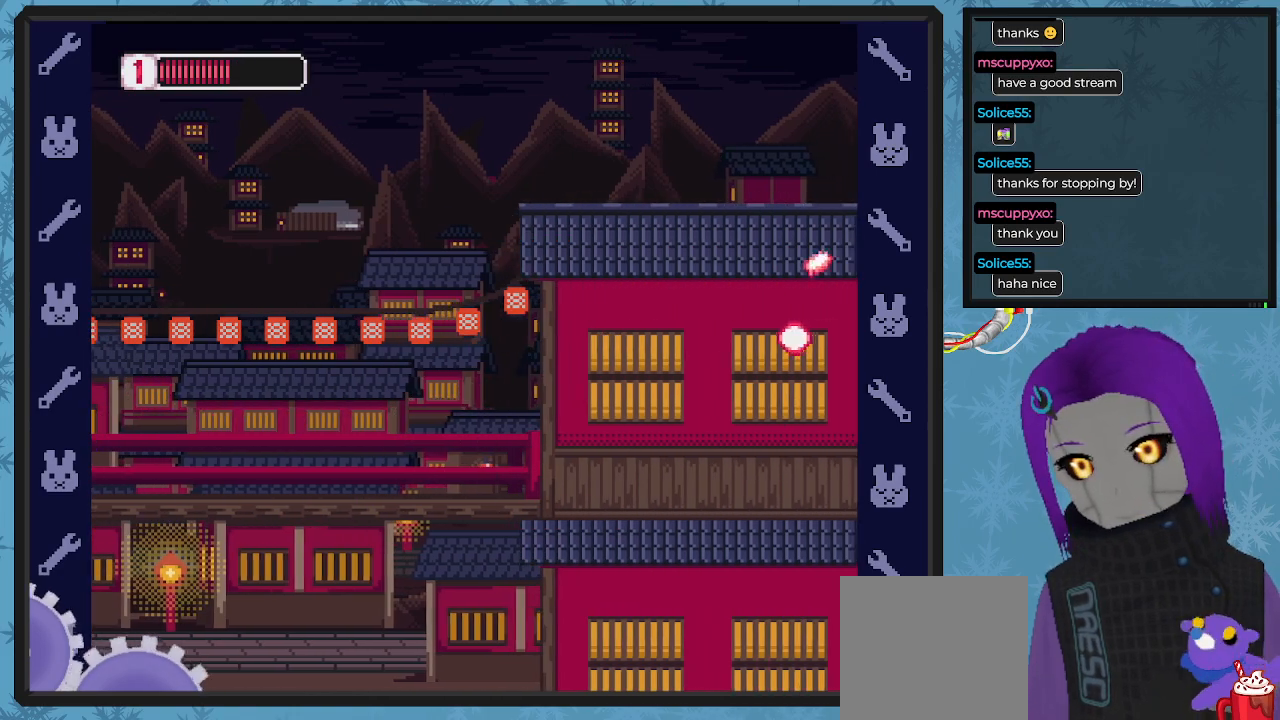
{"buttons": ["DPAD_DOWN"], "left_stick": "center", "events": [[100, "DPAD_LEFT", "down"], [300, "DPAD_LEFT", "up"], [367, "DPAD_RIGHT", "down"], [433, "DPAD_DOWN", "down"], [433, "DPAD_RIGHT", "up"]]}
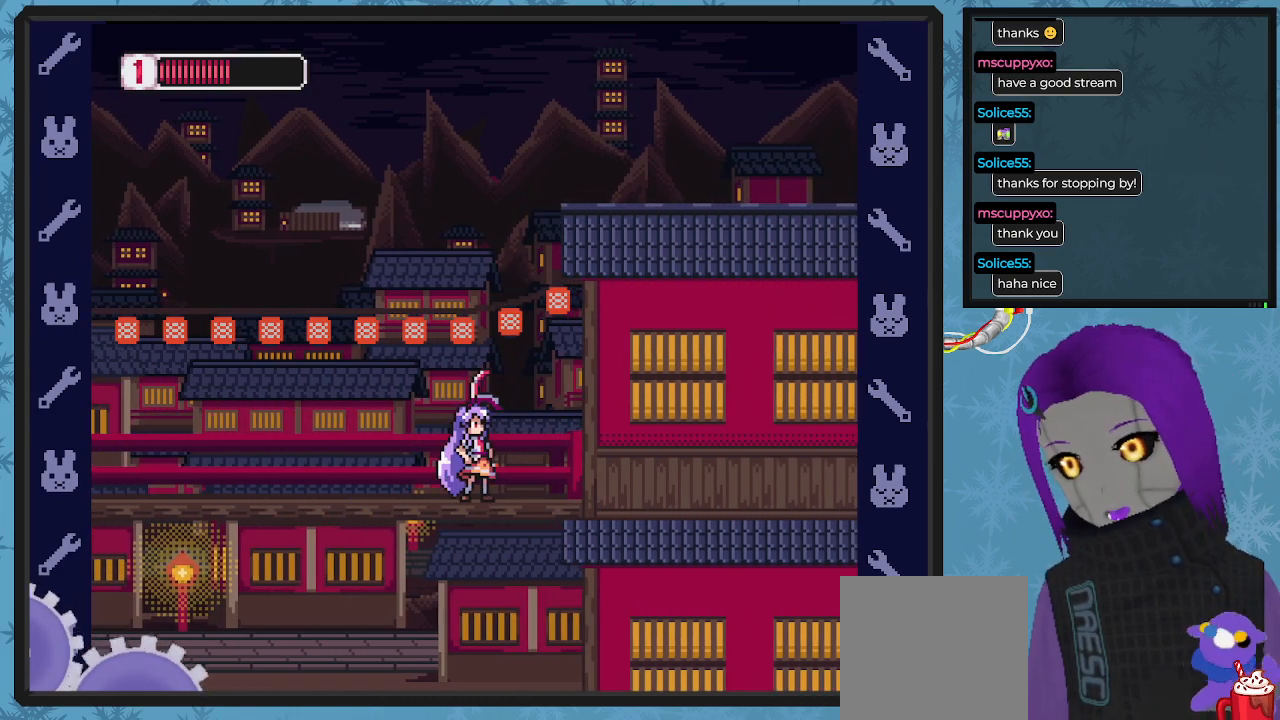
{"buttons": ["DPAD_DOWN"], "left_stick": "center", "events": [[100, "A", "down"], [367, "A", "up"], [433, "DPAD_RIGHT", "down"], [500, "DPAD_RIGHT", "up"]]}
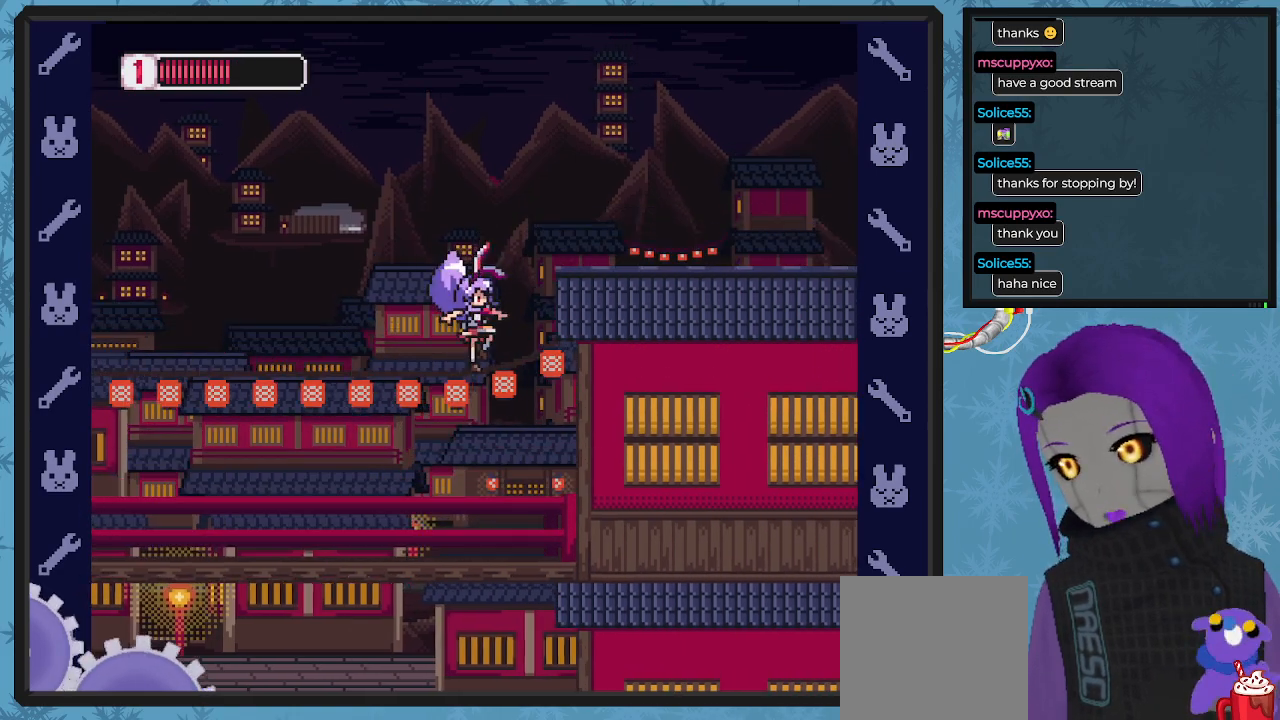
{"buttons": ["A", "DPAD_RIGHT"], "left_stick": "center", "events": [[33, "DPAD_LEFT", "down"], [133, "DPAD_LEFT", "up"], [267, "DPAD_LEFT", "down"], [367, "DPAD_DOWN", "up"], [400, "DPAD_LEFT", "up"], [400, "DPAD_UP", "down"], [433, "A", "down"], [433, "DPAD_UP", "up"], [467, "DPAD_RIGHT", "down"]]}